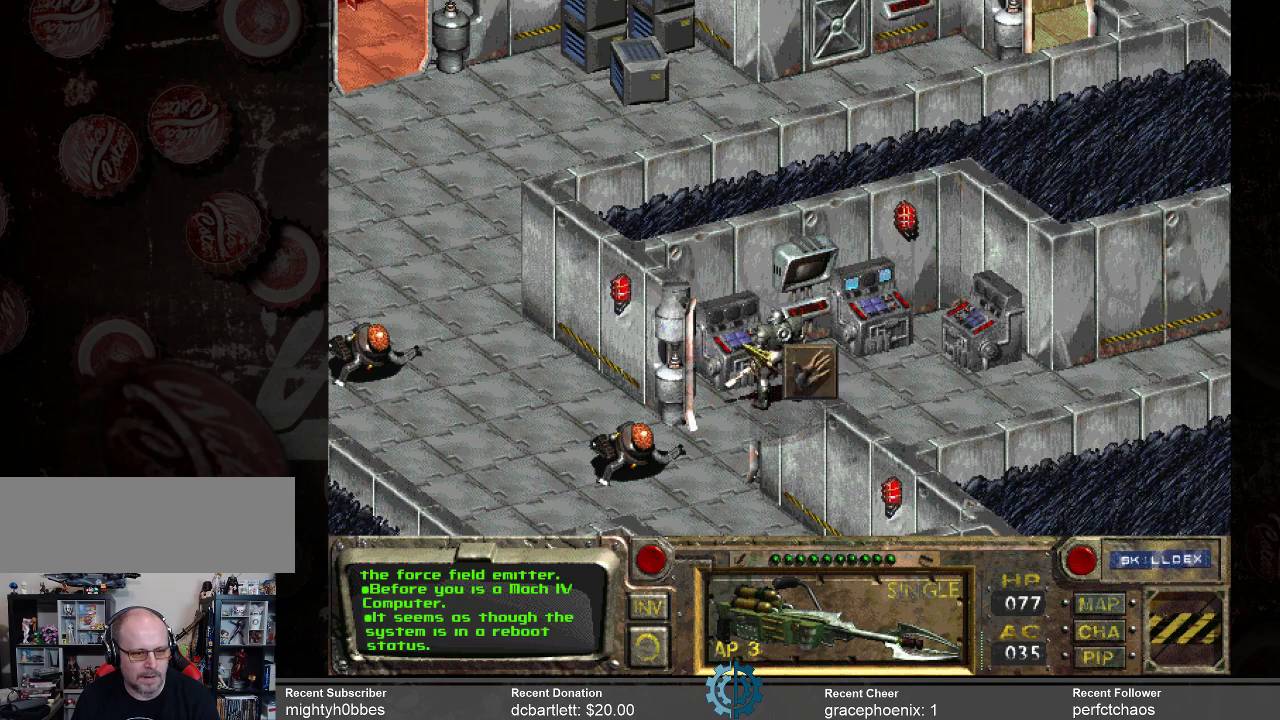
Gameplay with keyboard and mouse; each line is a JSON object with the keys and mouse buttons held at the frame after it. "events" lists presses ("down") and releases ("up") of ".", "/", "0", "1", "2", "3", "4", "5", "6", "7", "8", "9", "a", "alt_l", "alt_r", "b", "backslash", "backspace", "c", "caps_lock", "comma", "ctrl_l", "ctrl_r", "d", "e", "equals", "f", "g", "h", "i", "j", "k", "l", "lbracket", "m", "minus", "n", "o", "p", "q", "quote", "r", "rbracket", "return", "s", "semicolon", "shift_l", "shift_r", "space", "super", "t", "tab", "tilde", "u", "v", "w", "x", "y", "z", "mouse_left" and "mouse_right" between this image and that frame as [ms after this image, input, new state], when the widget could be followed in between. "mouse_left", "mouse_right" = the "left", "right" buttons of the "mouse" list. No other keys are recorded. Mouse movement is not recorded.
{"keys": [], "mouse": [], "events": [[66, "mouse_left", "down"], [166, "mouse_left", "up"]]}
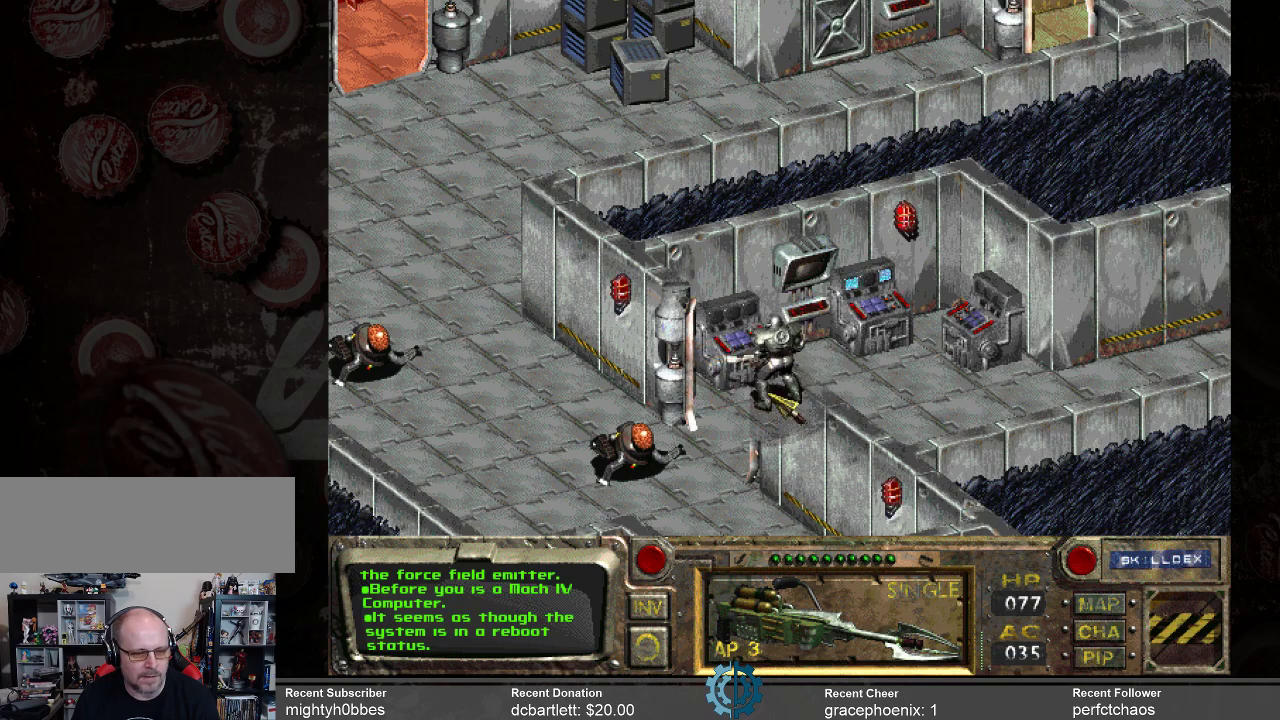
{"keys": [], "mouse": [], "events": []}
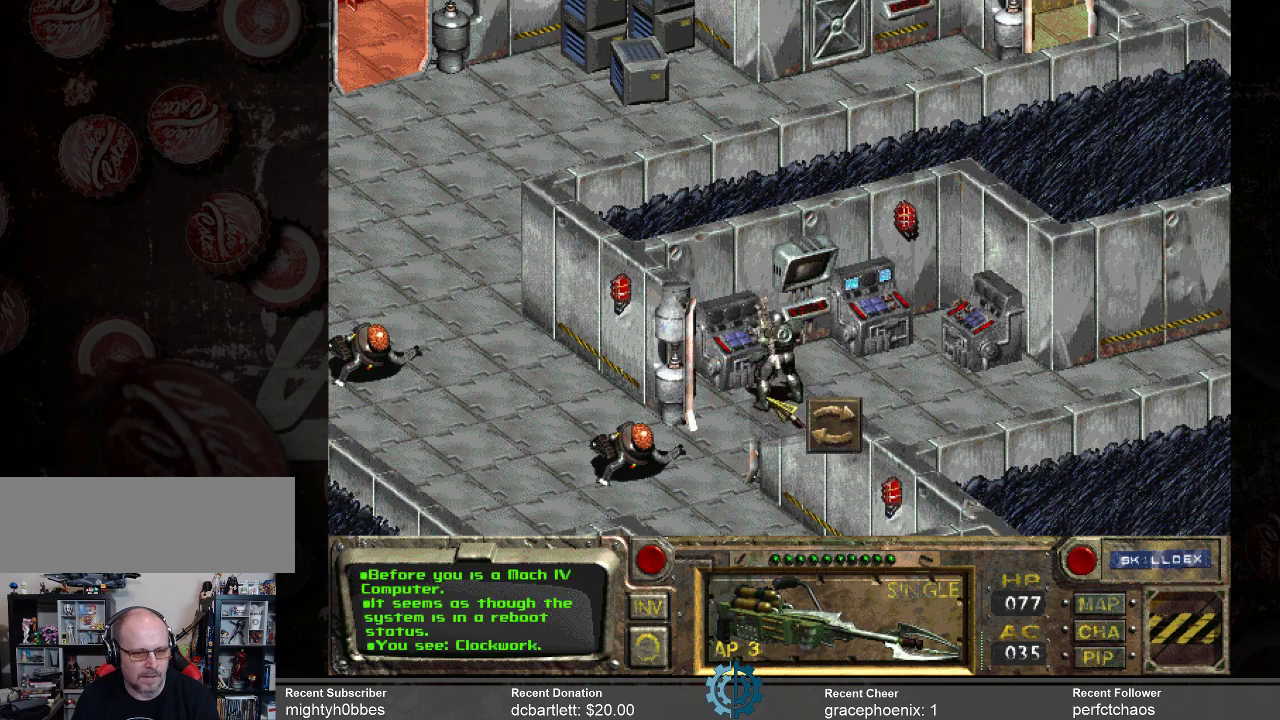
{"keys": [], "mouse": [], "events": []}
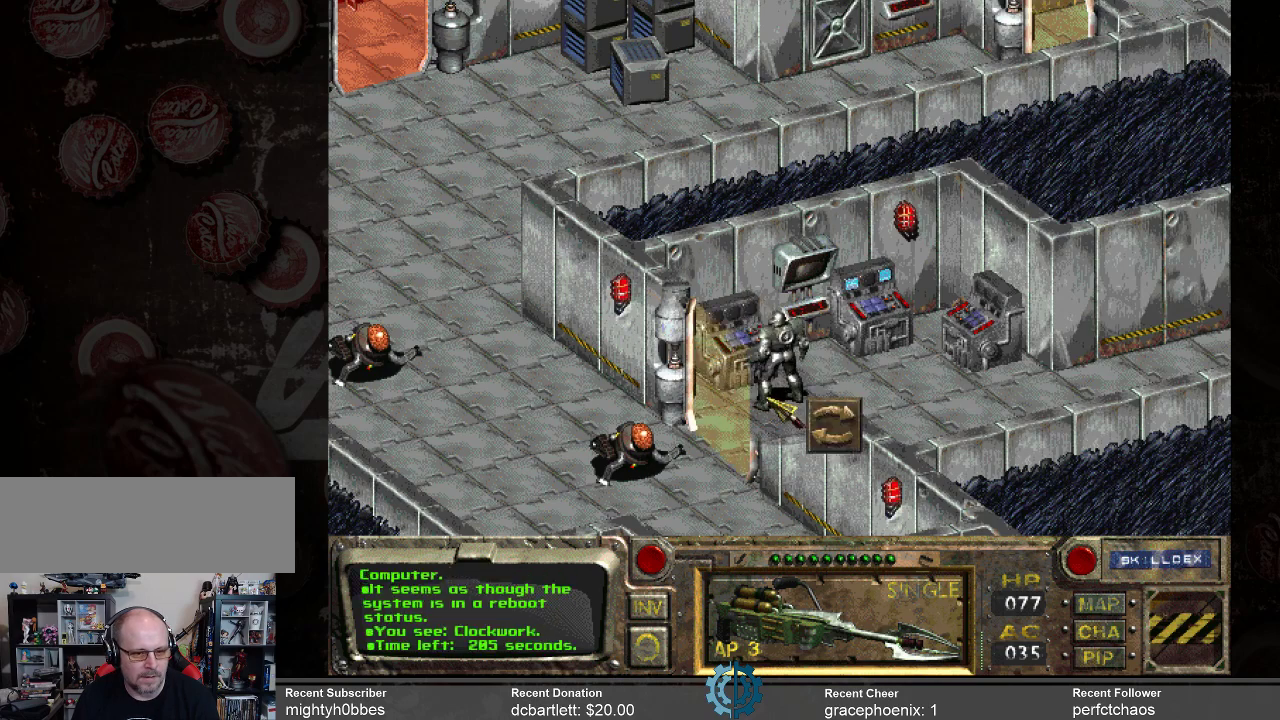
{"keys": [], "mouse": [], "events": []}
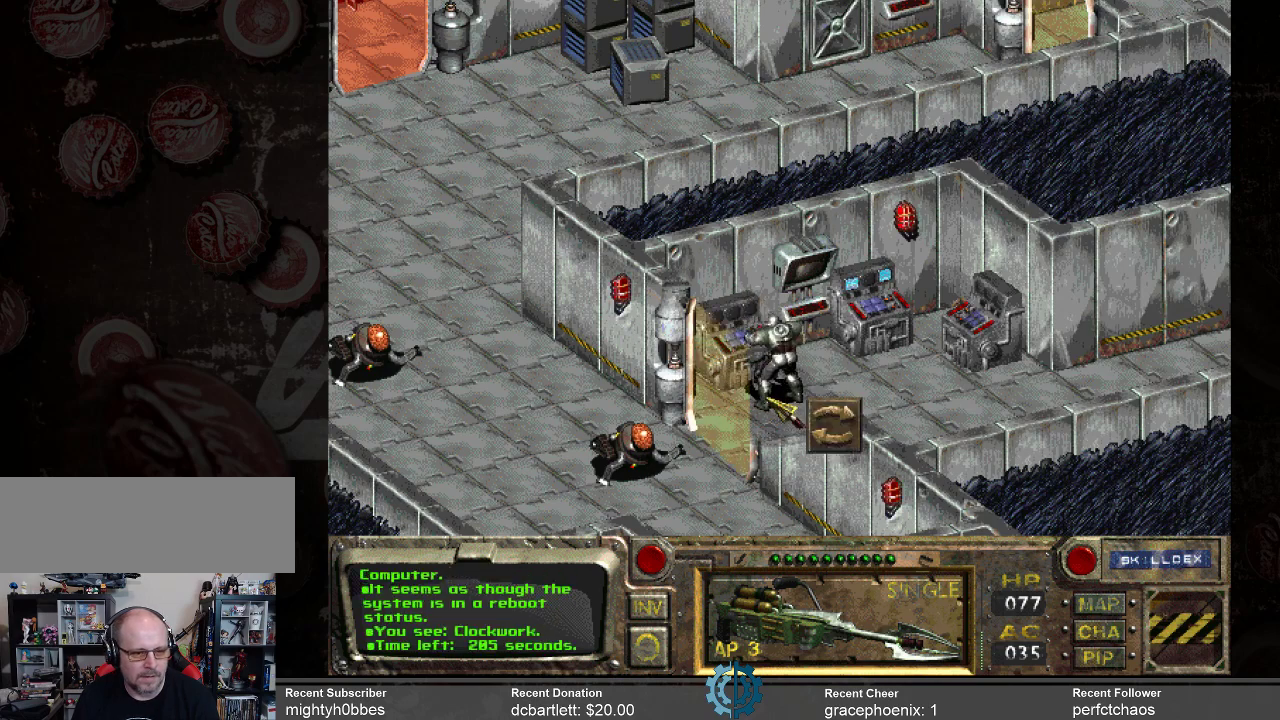
{"keys": [], "mouse": [], "events": []}
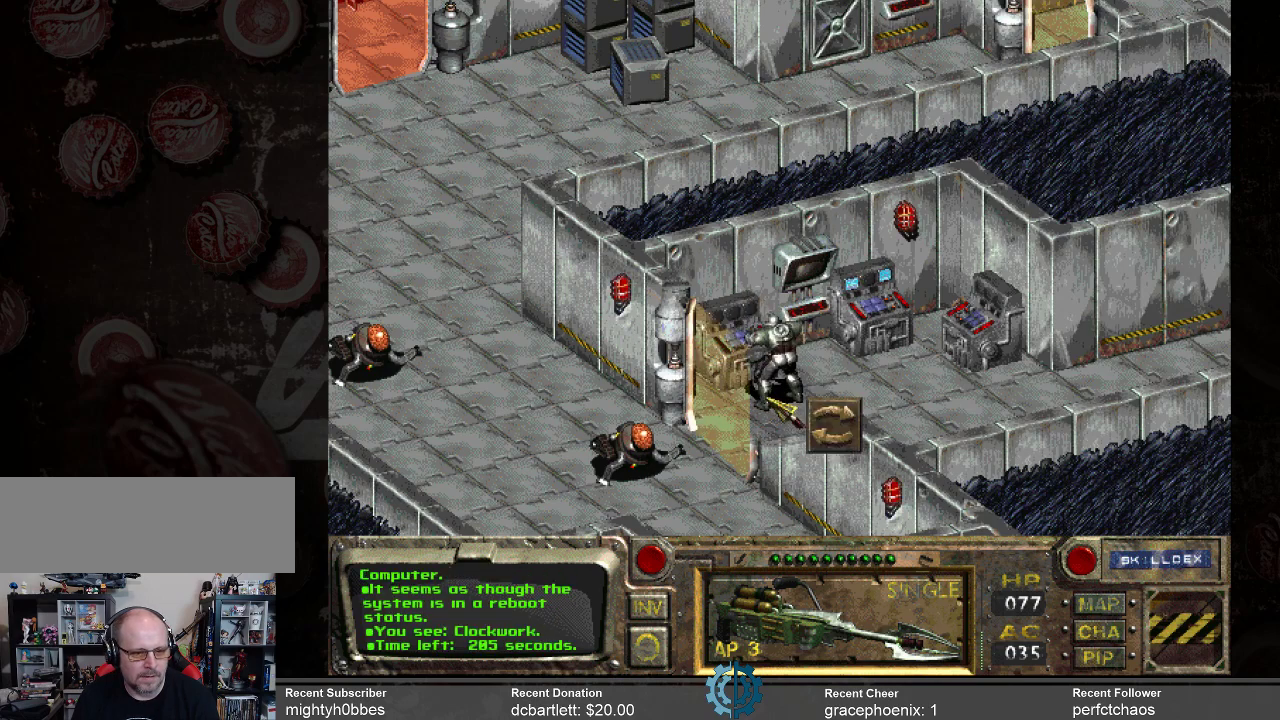
{"keys": [], "mouse": [], "events": []}
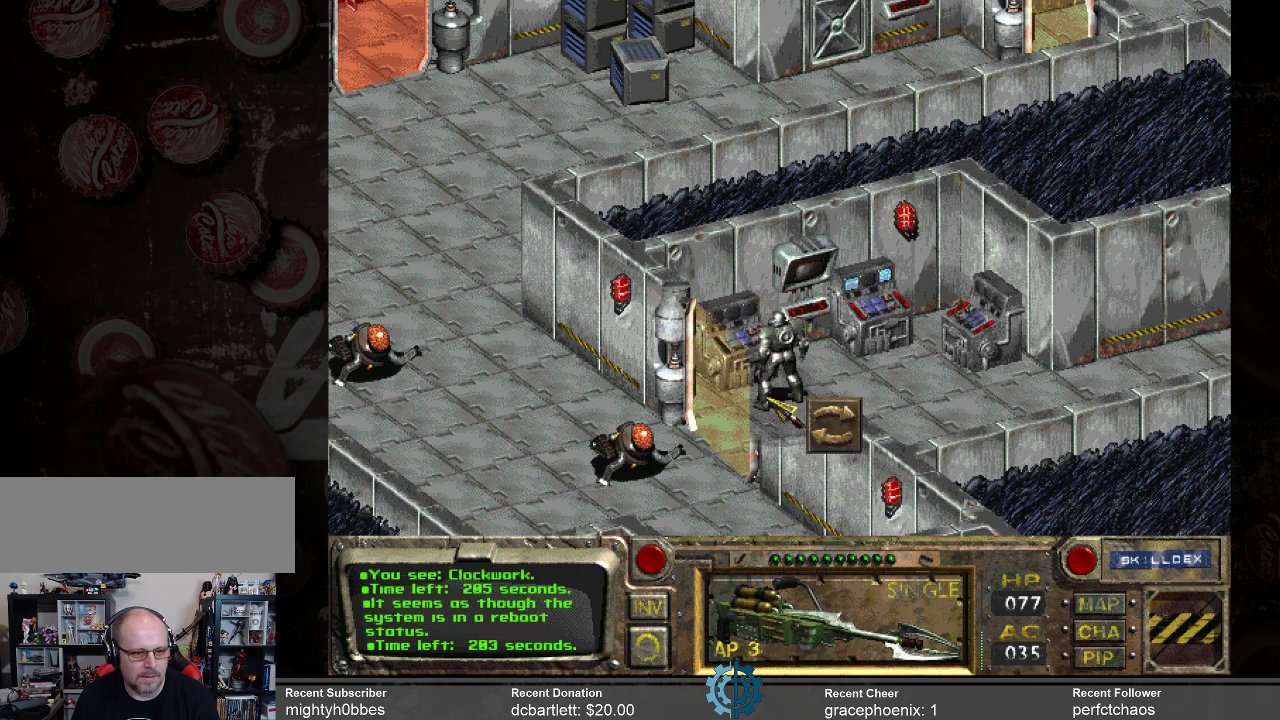
{"keys": [], "mouse": [], "events": []}
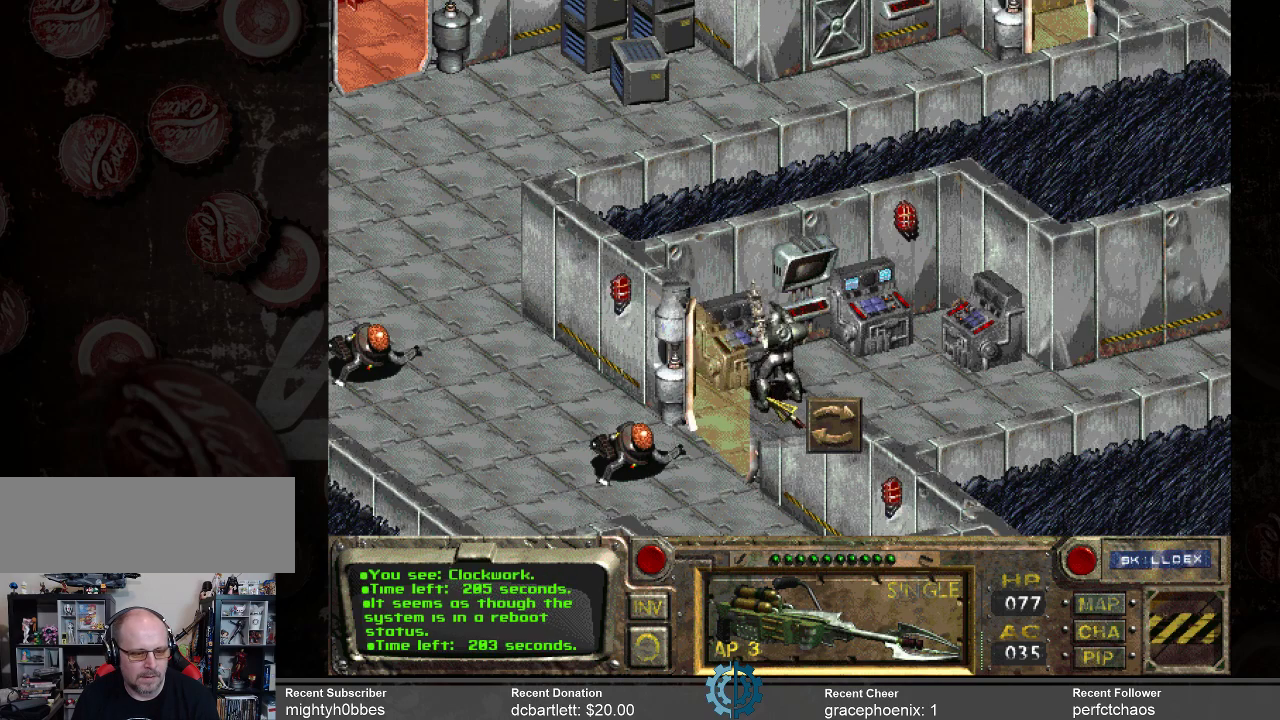
{"keys": [], "mouse": [], "events": []}
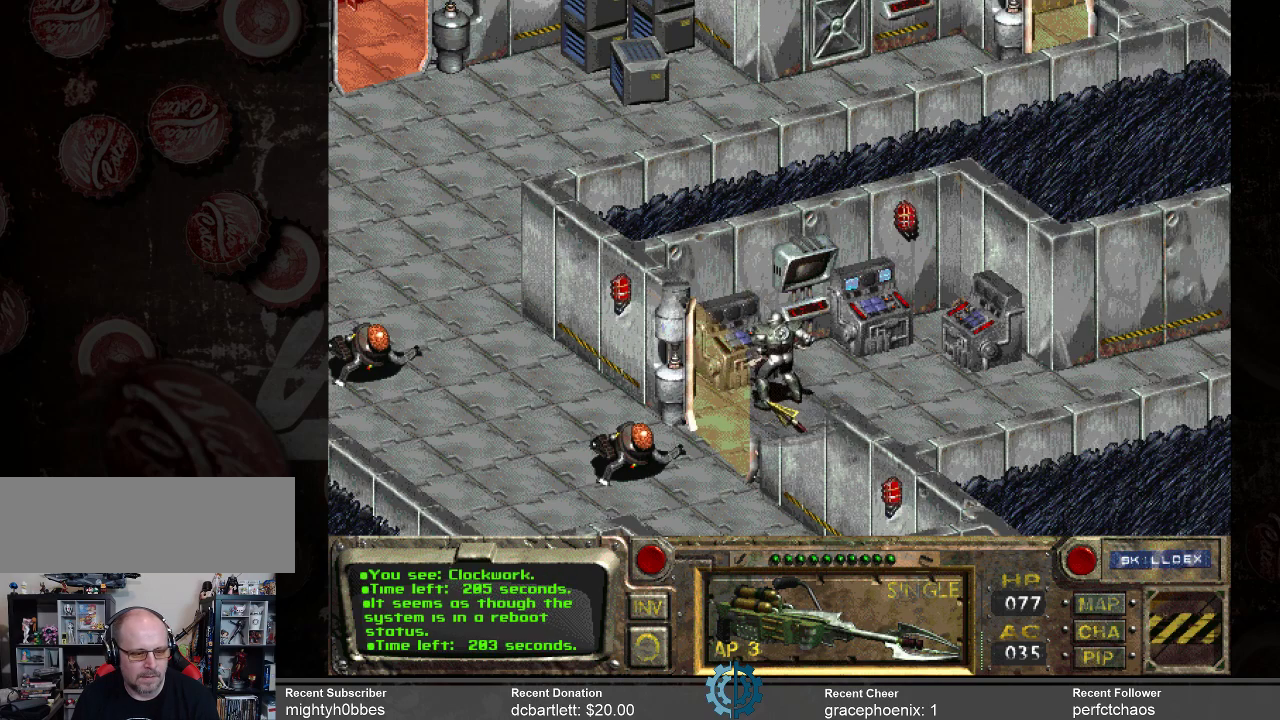
{"keys": [], "mouse": [], "events": []}
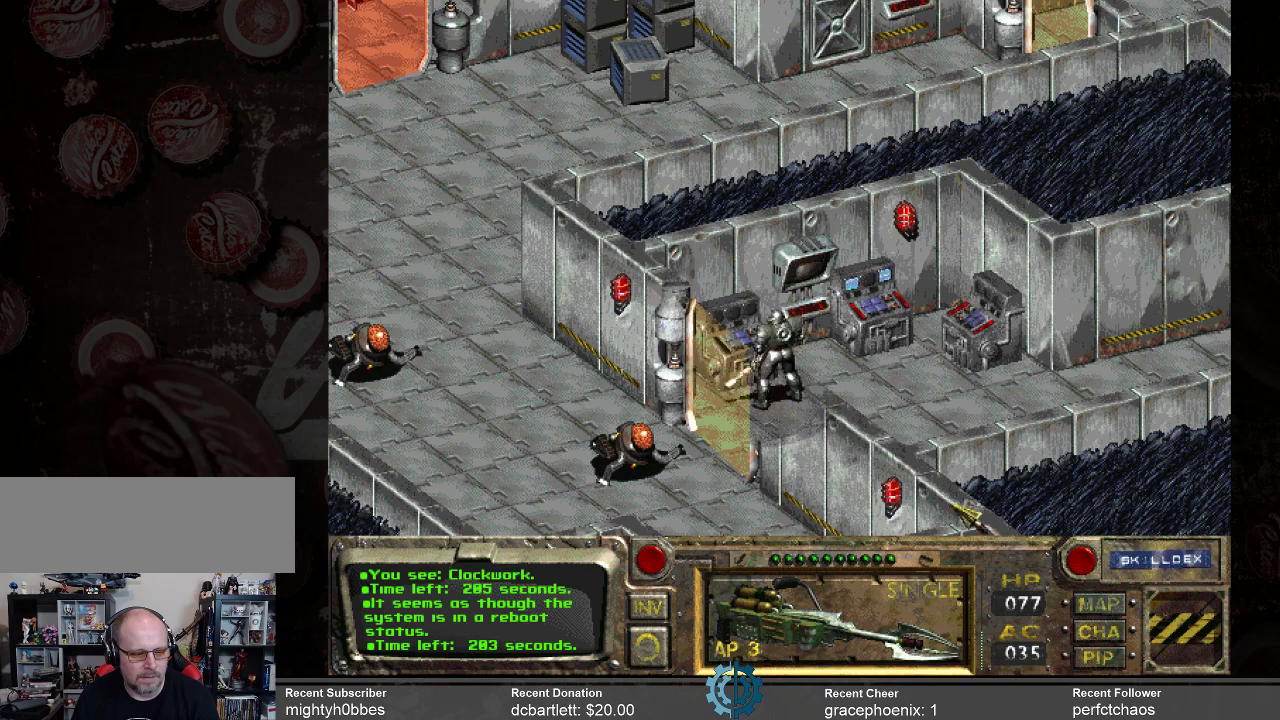
{"keys": [], "mouse": [], "events": []}
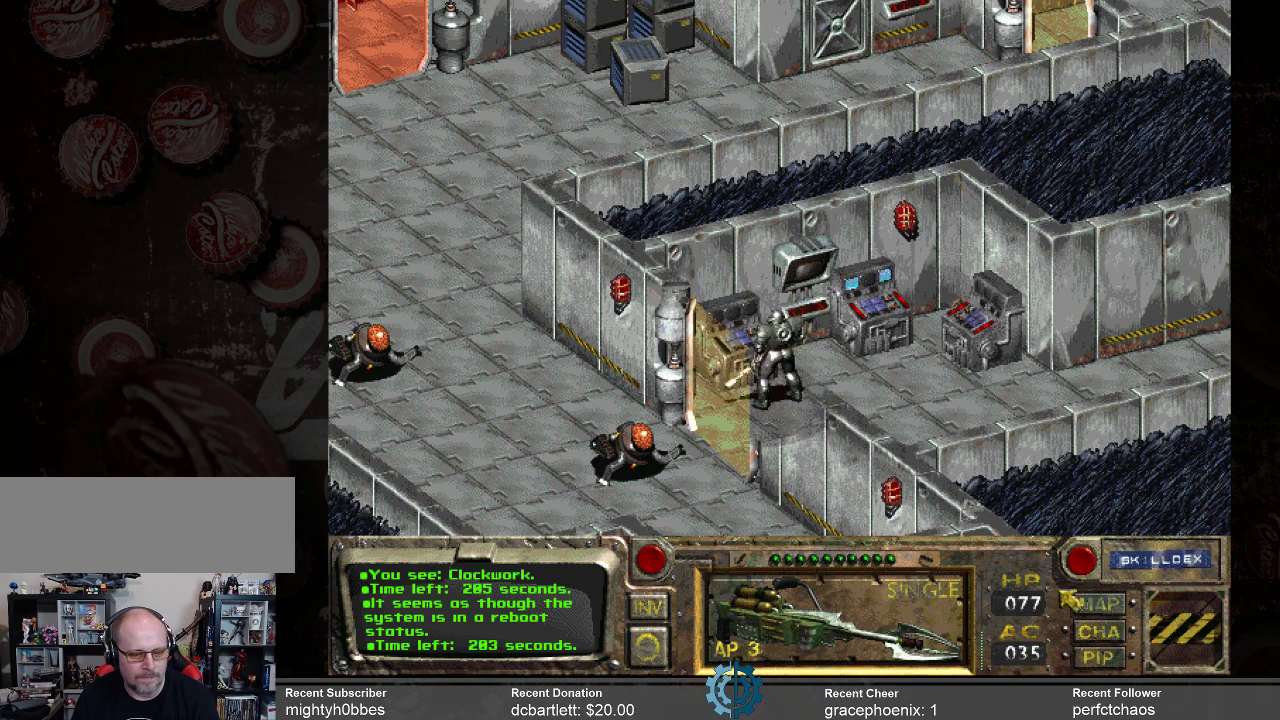
{"keys": [], "mouse": [], "events": []}
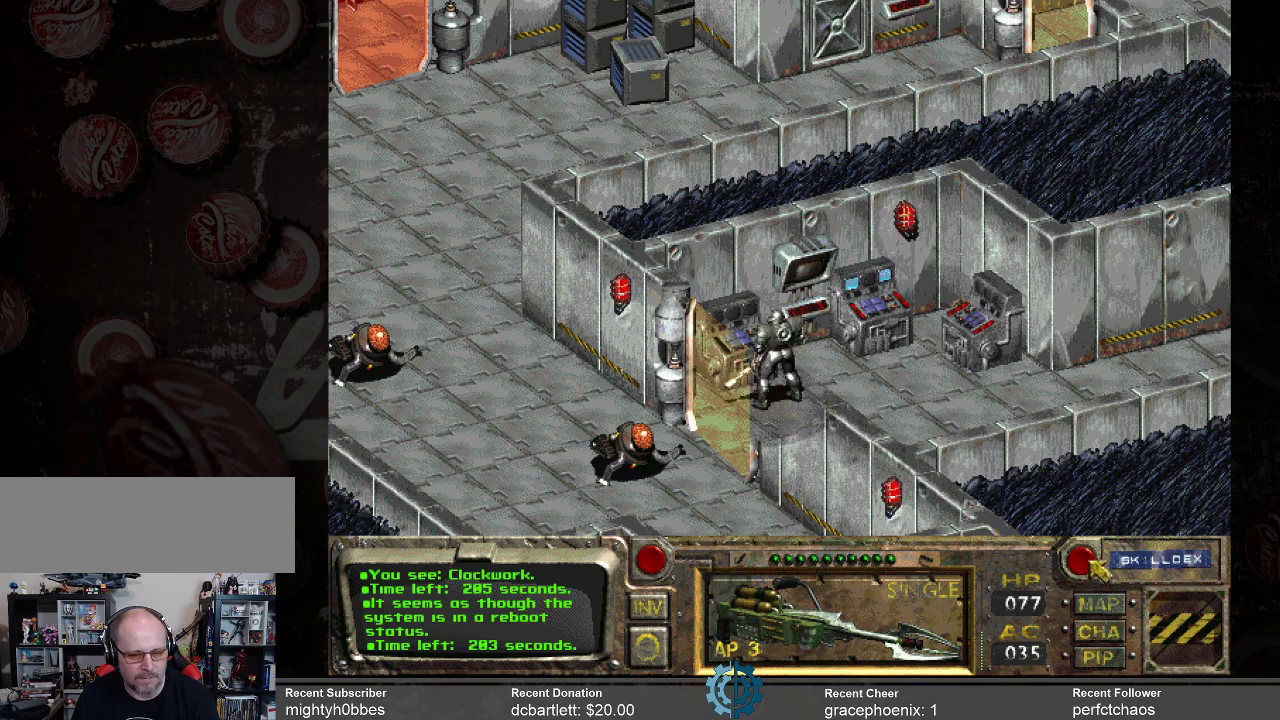
{"keys": [], "mouse": [], "events": [[66, "mouse_left", "down"], [133, "mouse_left", "up"]]}
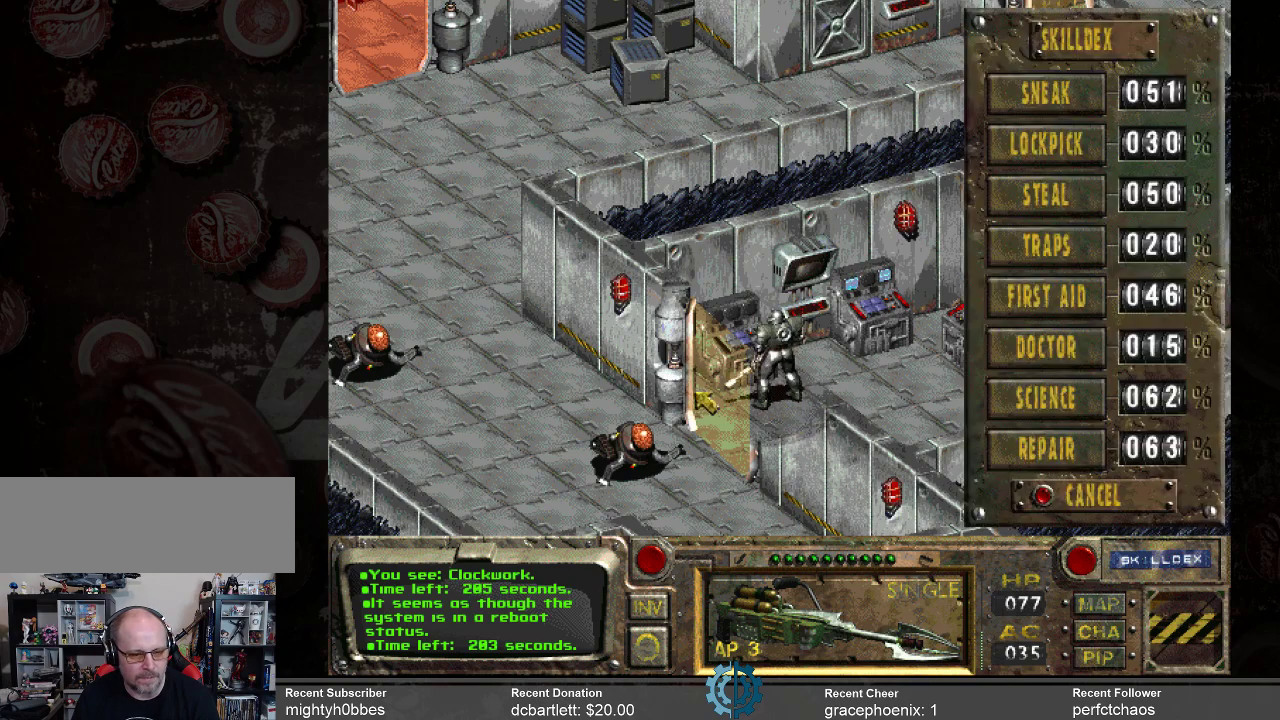
{"keys": [], "mouse": [], "events": []}
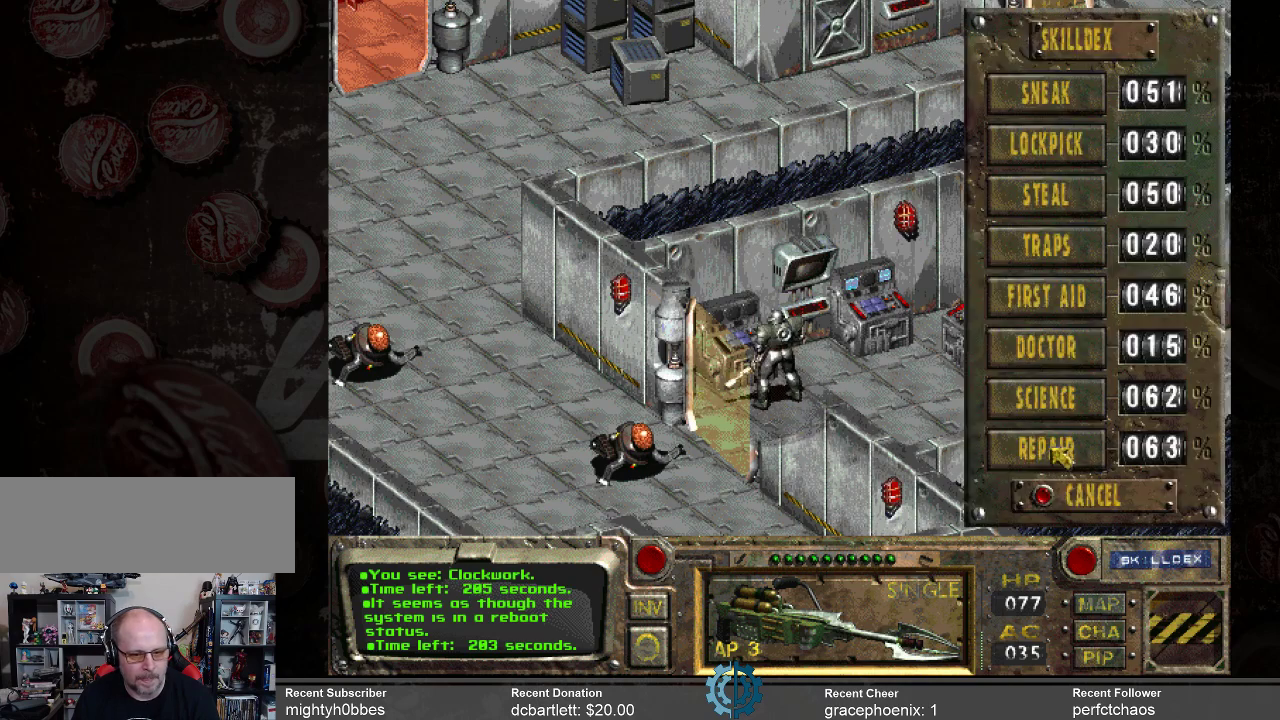
{"keys": [], "mouse": [], "events": [[166, "mouse_left", "down"], [266, "mouse_left", "up"]]}
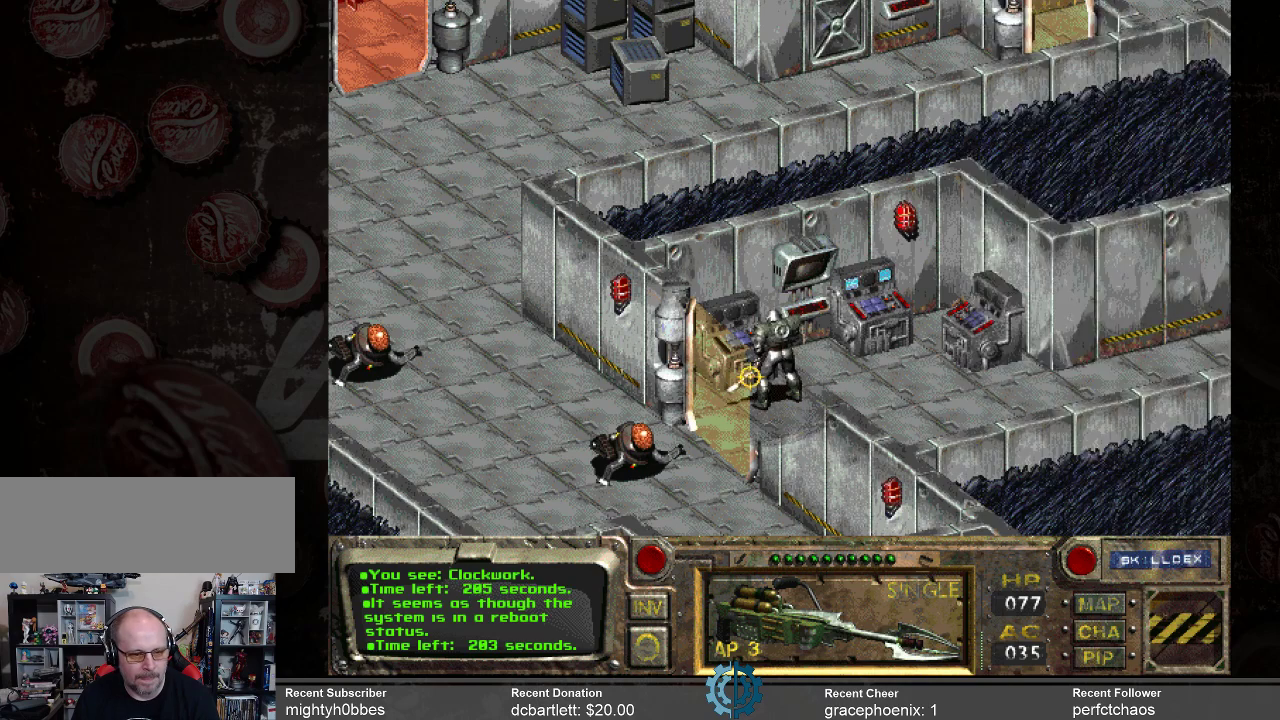
{"keys": [], "mouse": [], "events": []}
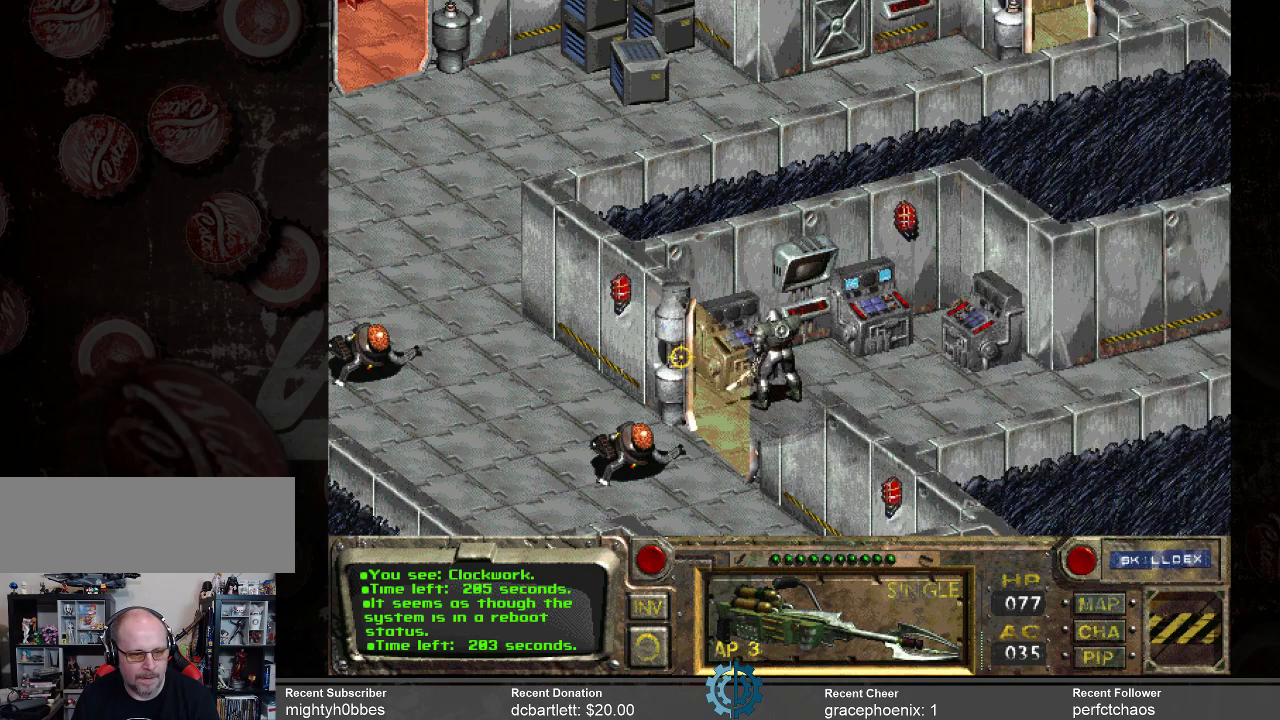
{"keys": [], "mouse": [], "events": [[300, "mouse_left", "down"], [400, "mouse_left", "up"]]}
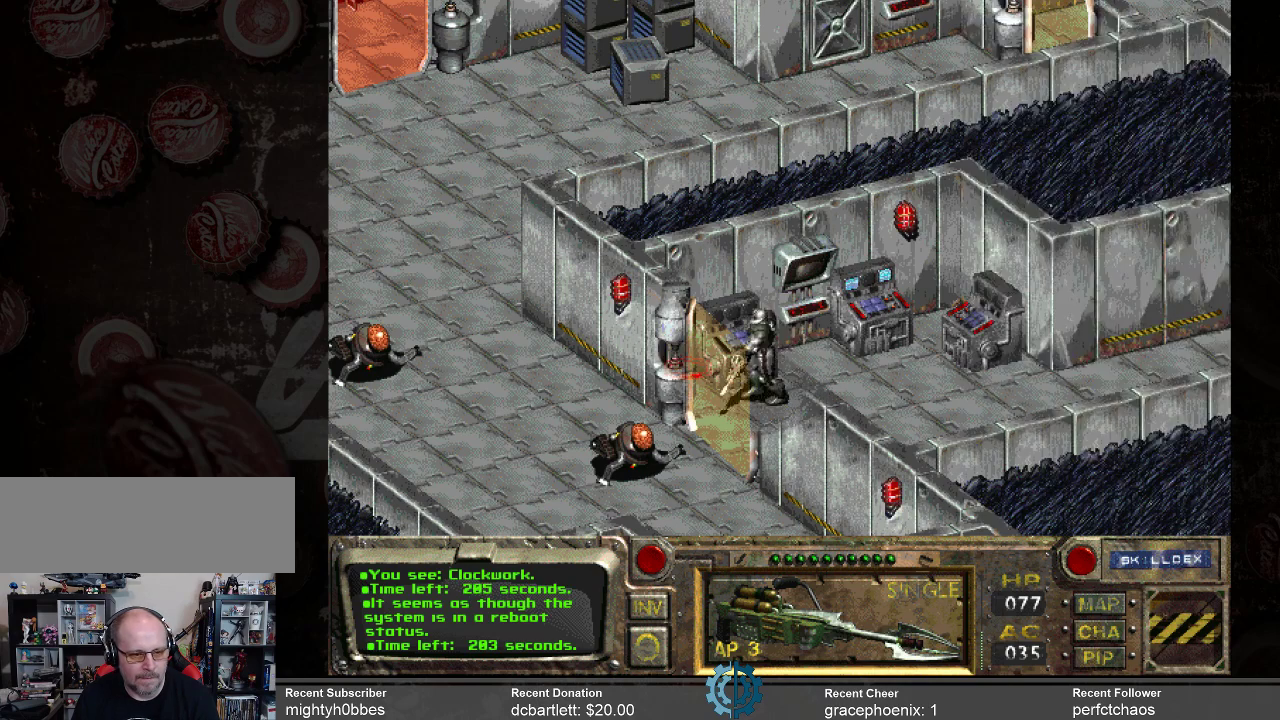
{"keys": [], "mouse": [], "events": []}
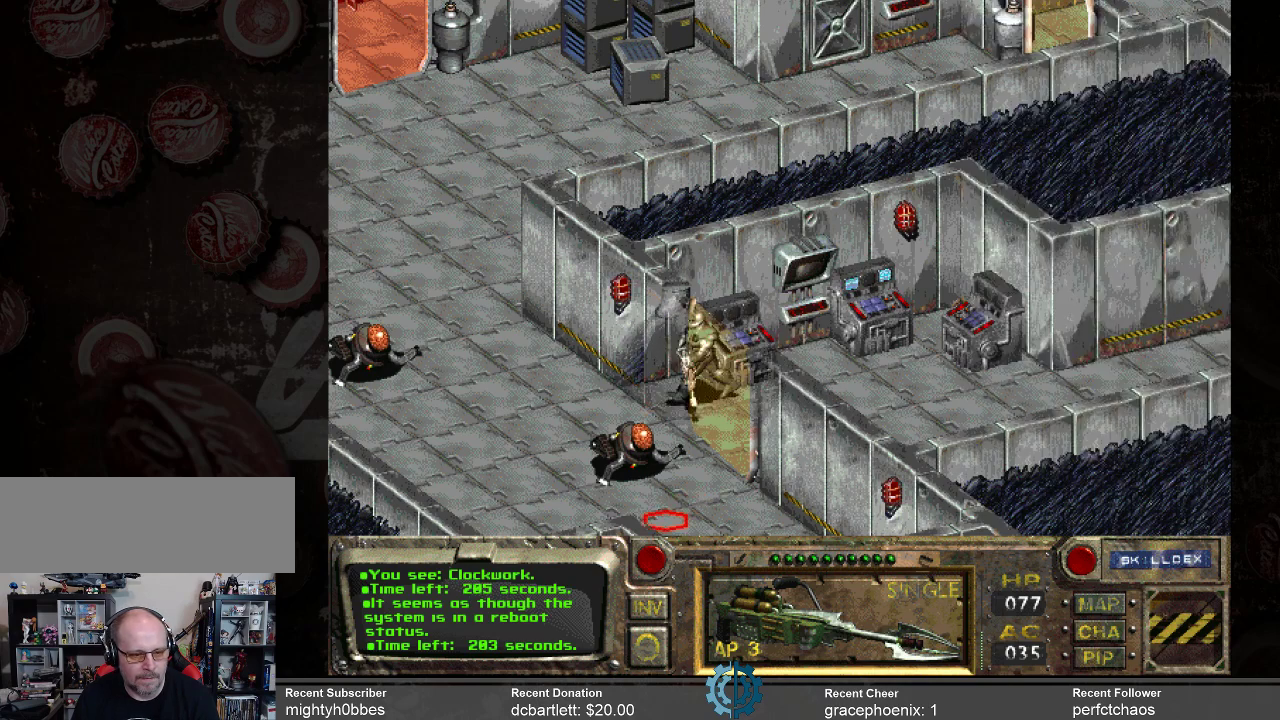
{"keys": [], "mouse": [], "events": []}
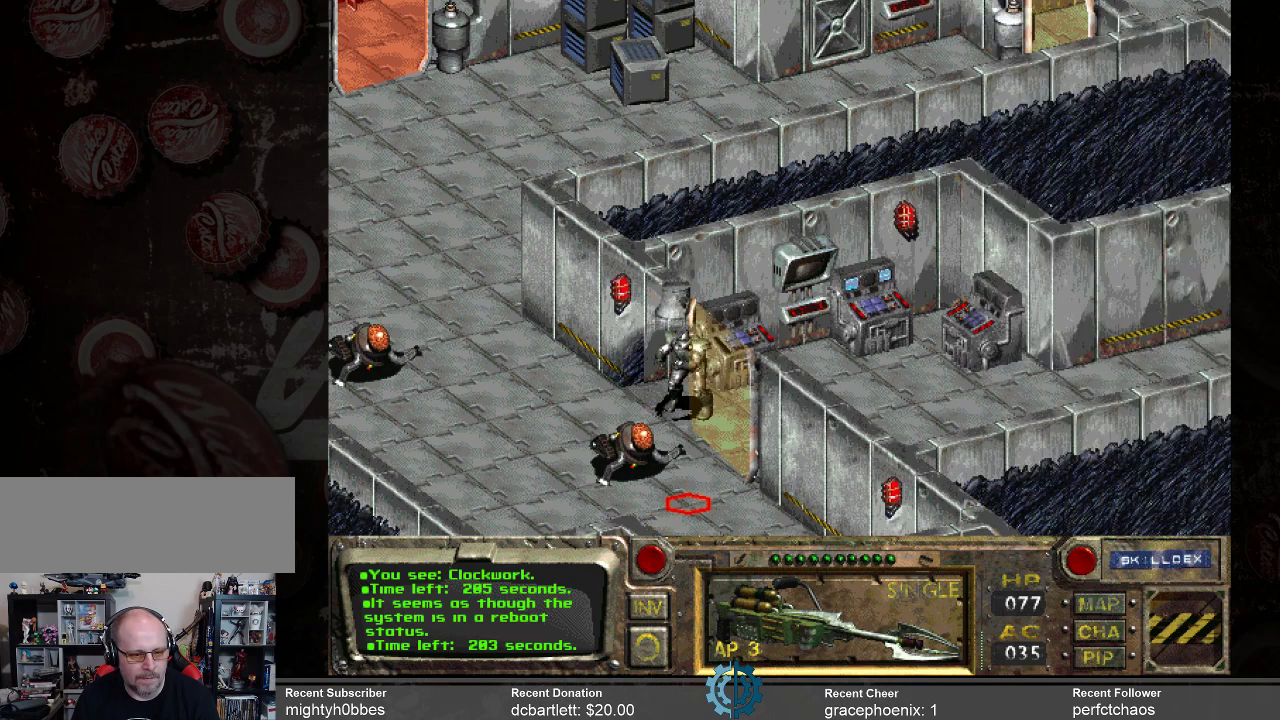
{"keys": [], "mouse": [], "events": []}
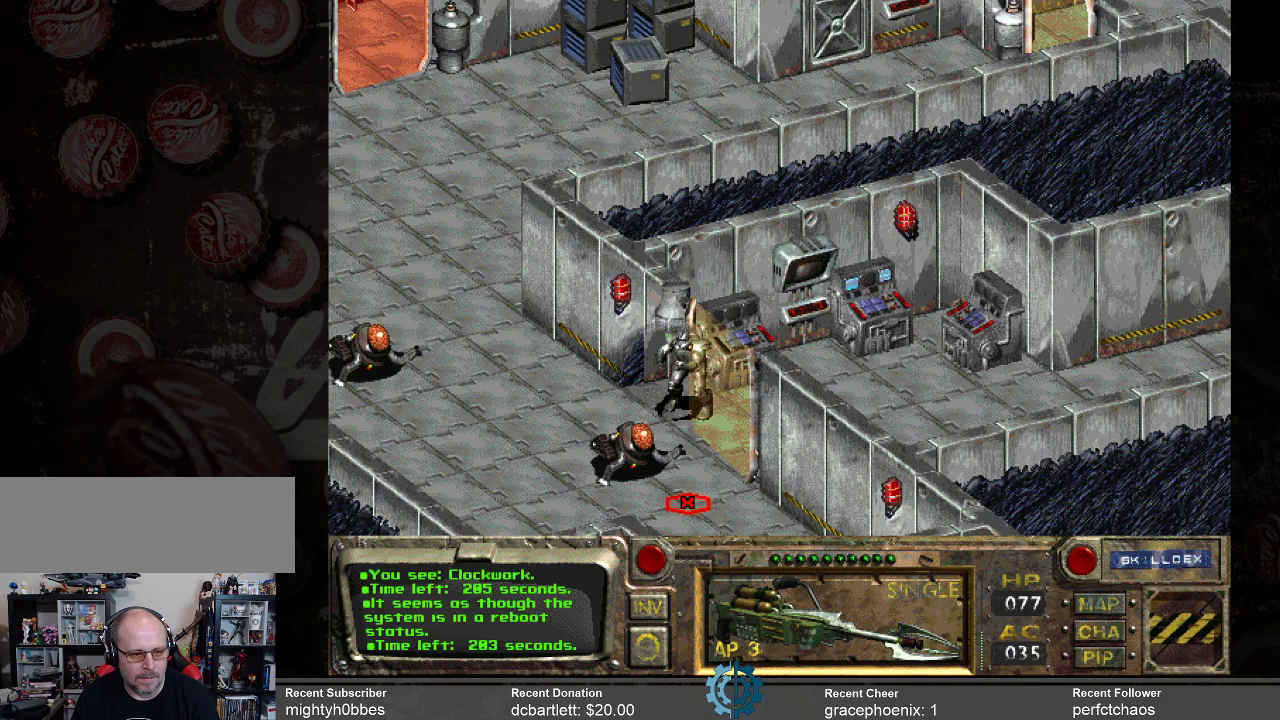
{"keys": [], "mouse": [], "events": []}
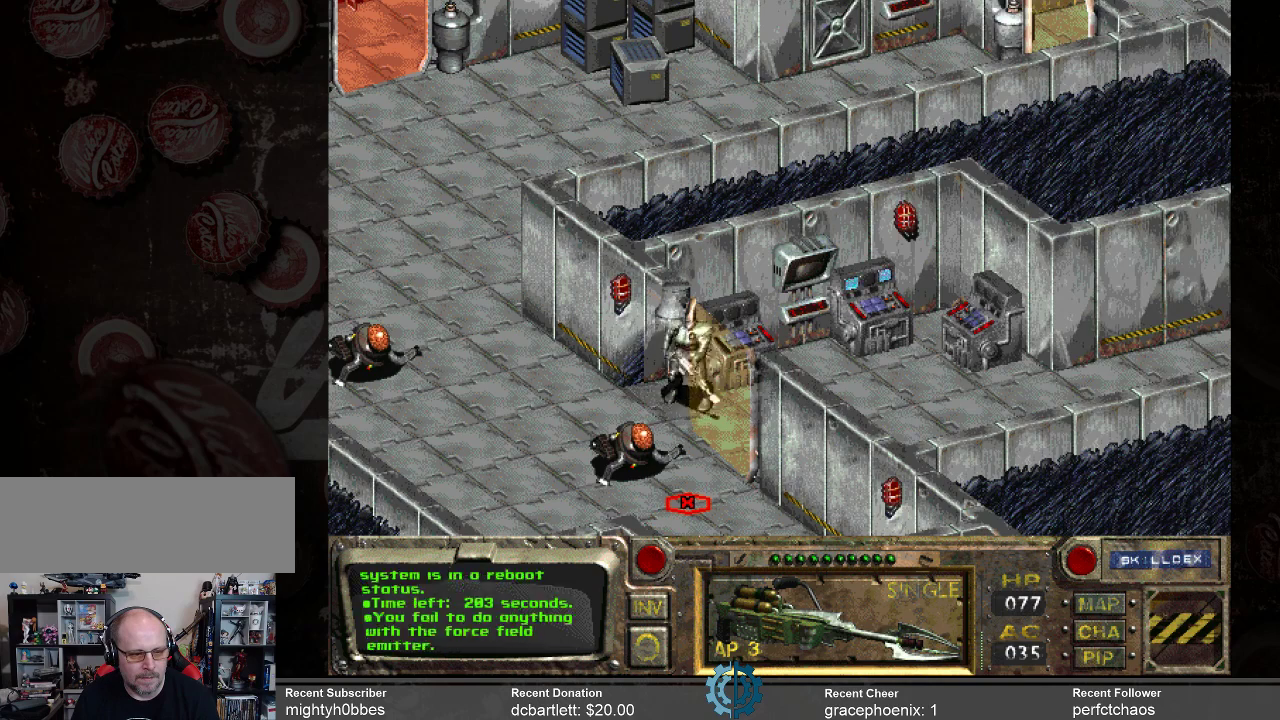
{"keys": [], "mouse": [], "events": []}
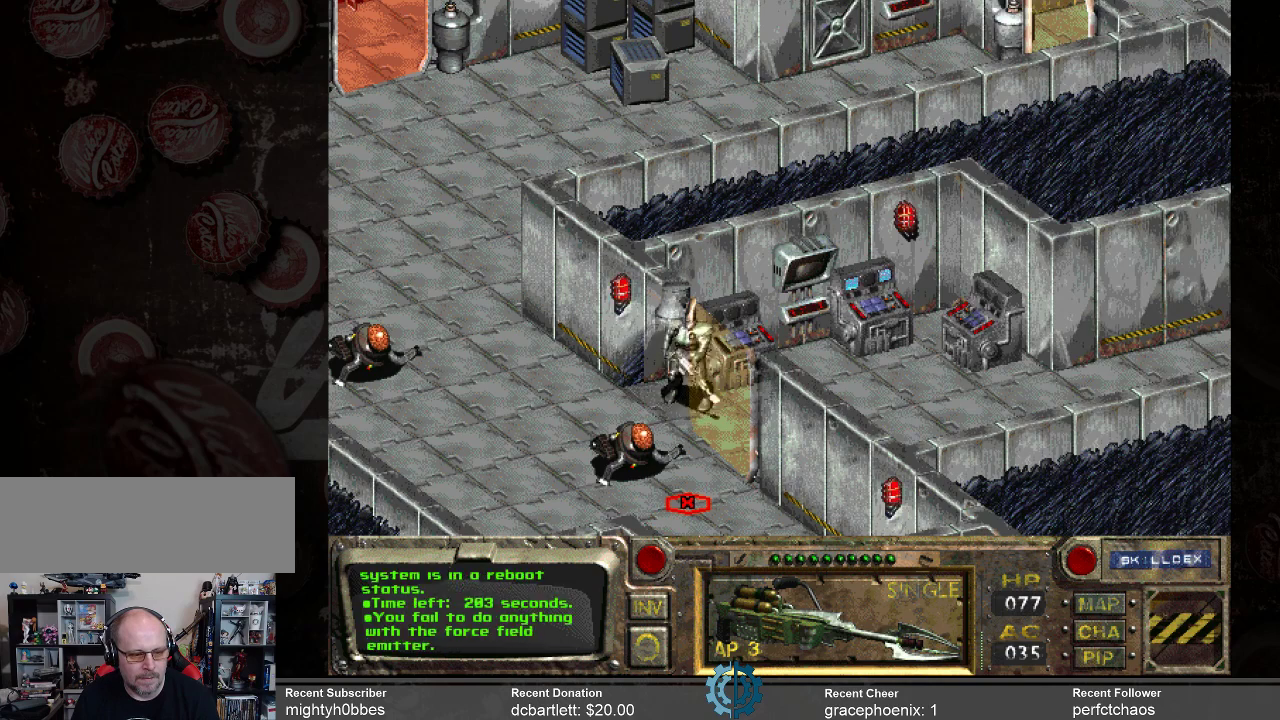
{"keys": [], "mouse": [], "events": []}
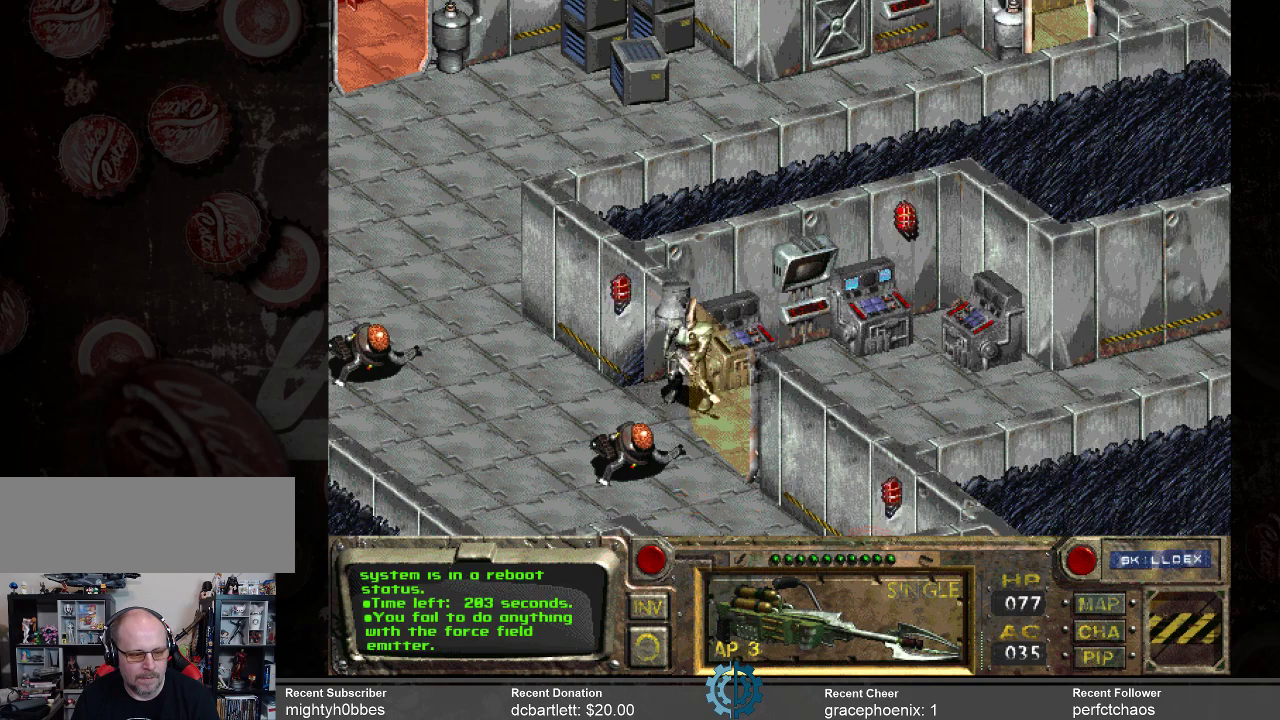
{"keys": [], "mouse": [], "events": []}
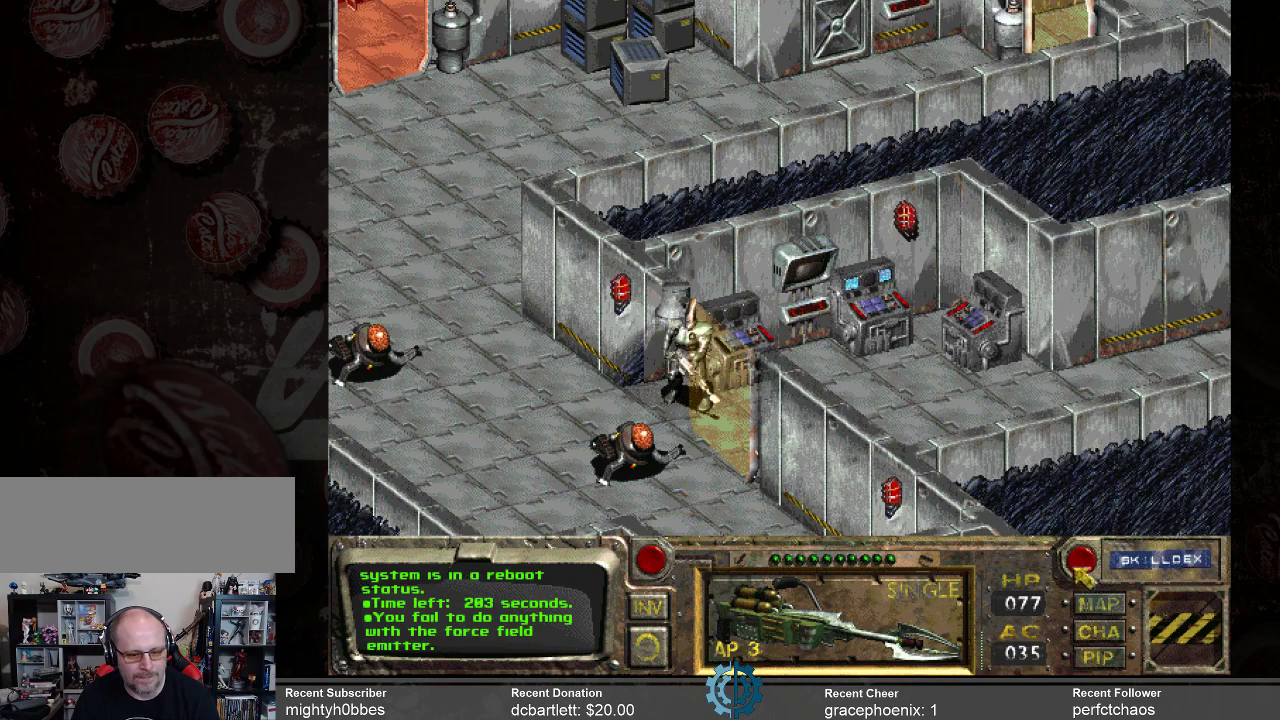
{"keys": [], "mouse": [], "events": [[200, "mouse_left", "down"], [300, "mouse_left", "up"]]}
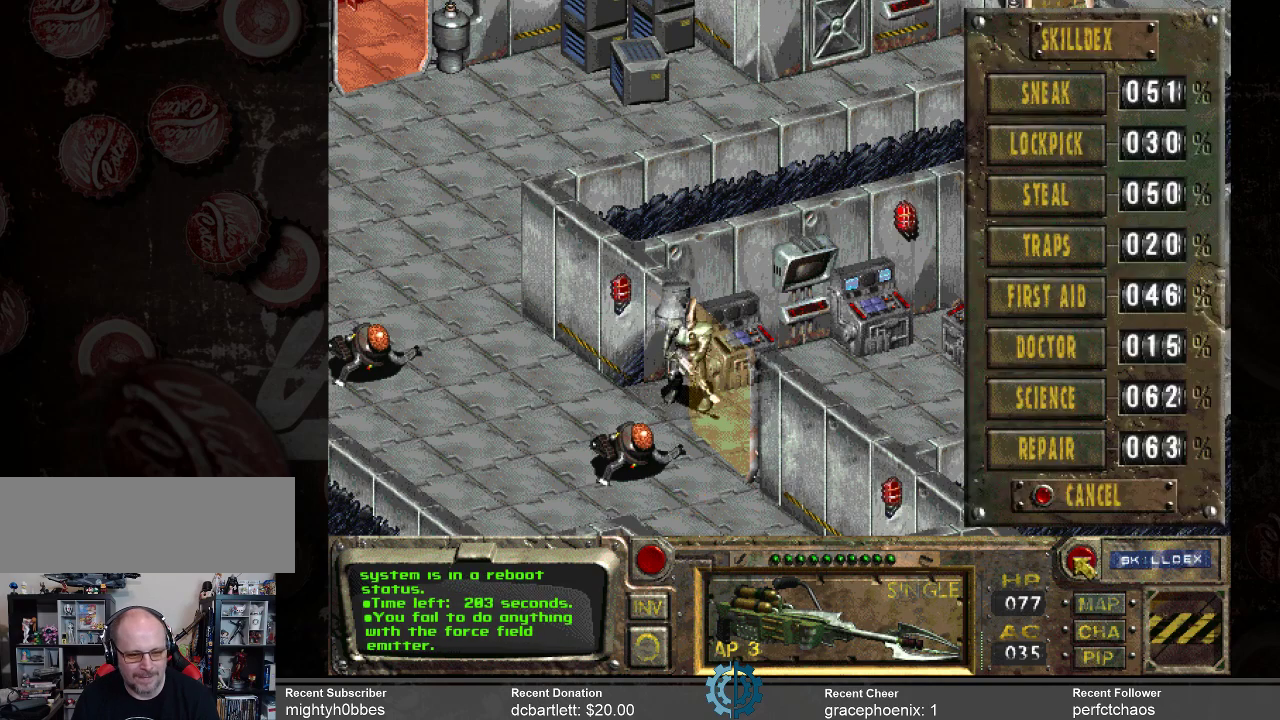
{"keys": [], "mouse": [], "events": []}
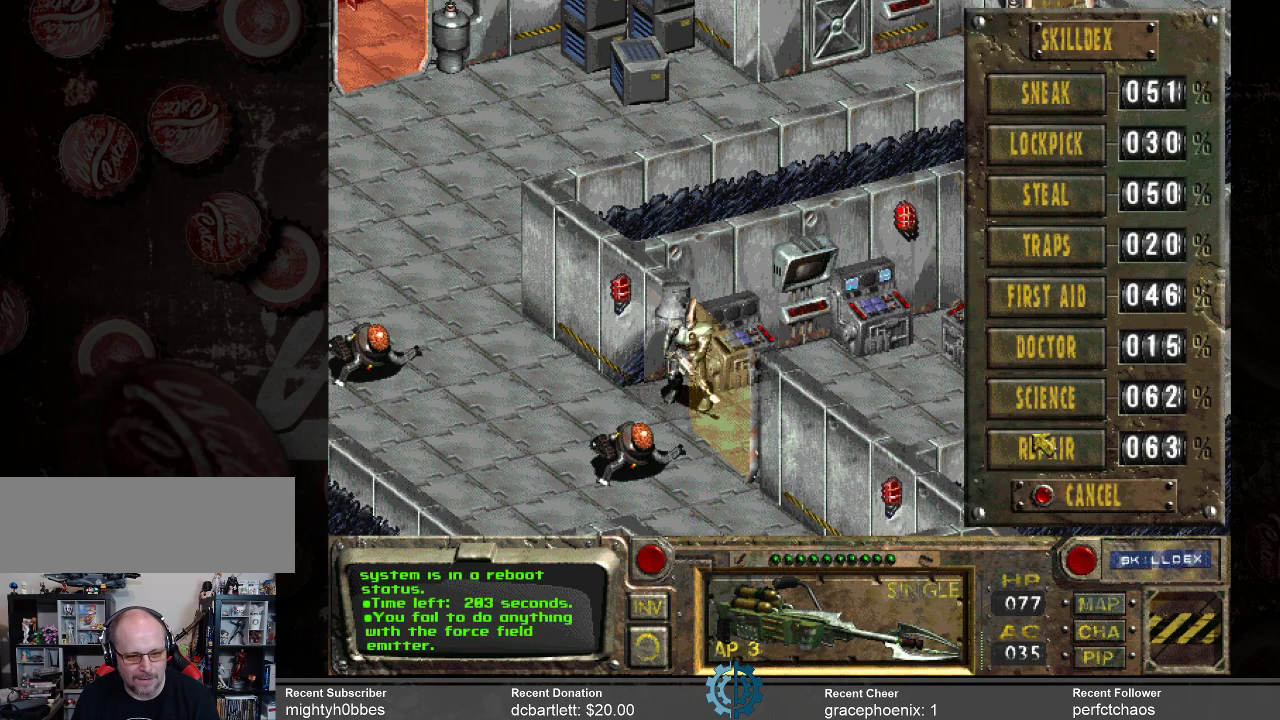
{"keys": [], "mouse": [], "events": [[333, "mouse_left", "down"], [400, "mouse_left", "up"]]}
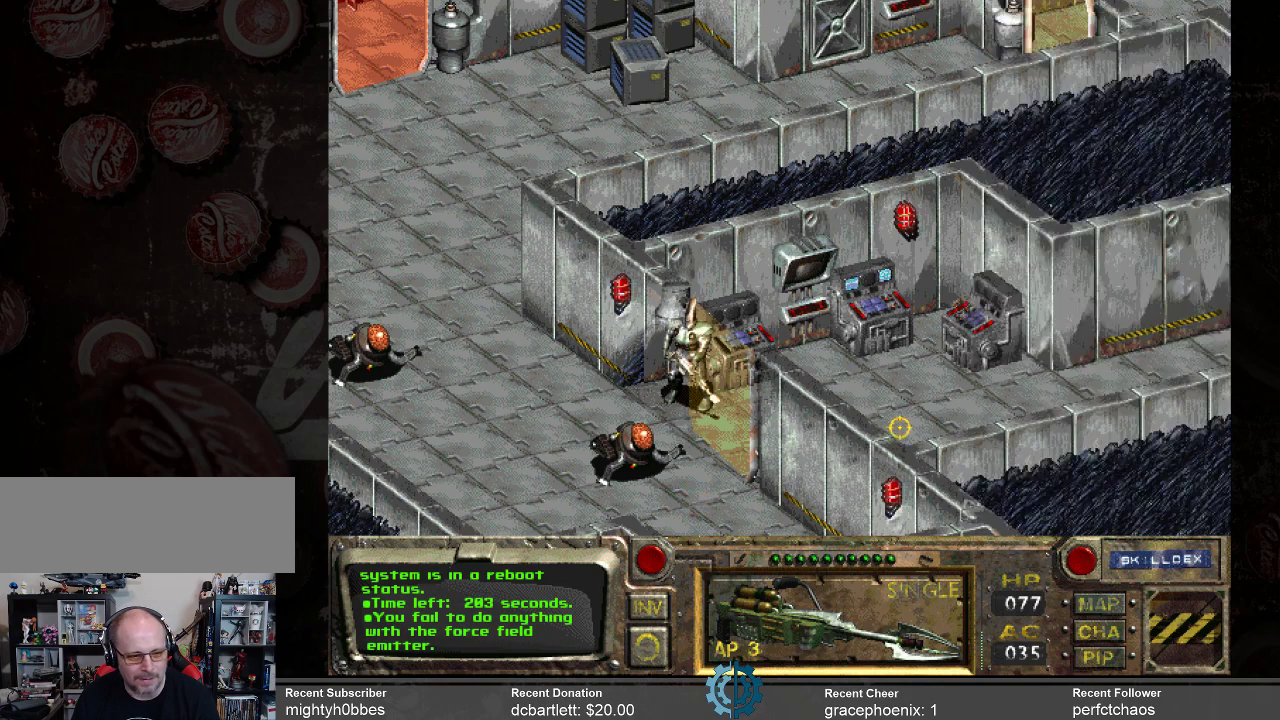
{"keys": [], "mouse": [], "events": []}